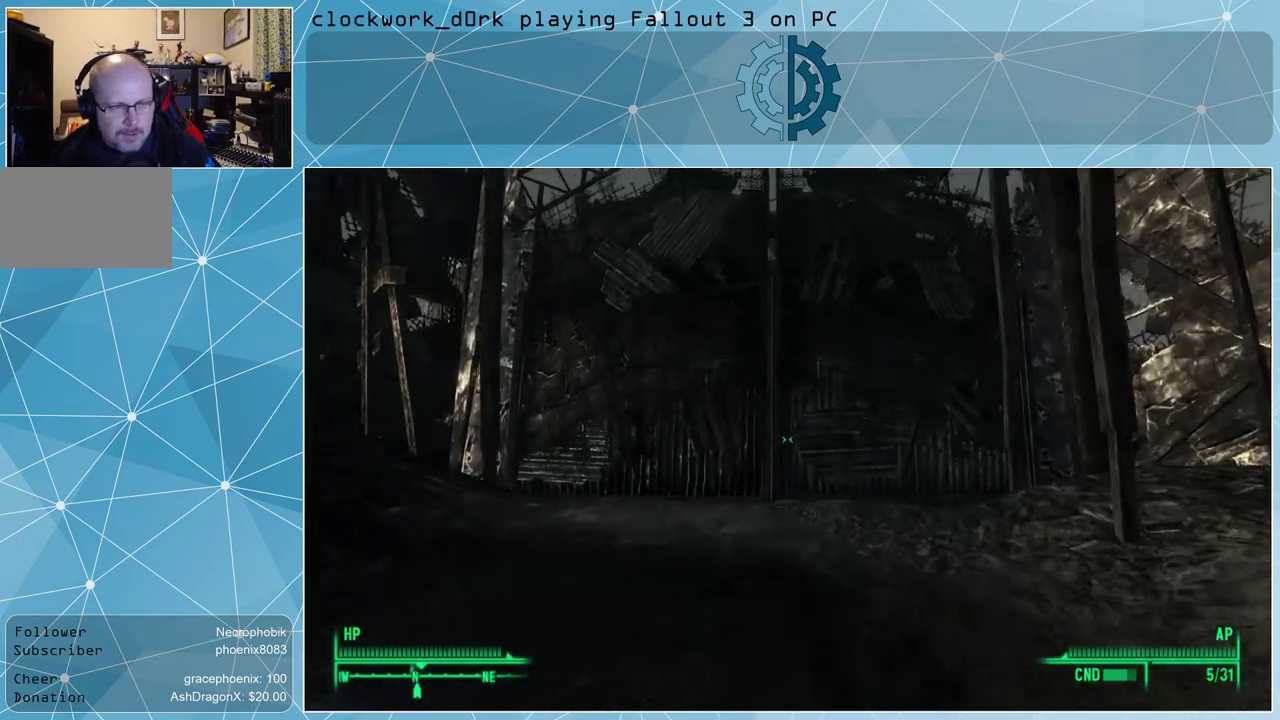
Gameplay with keyboard and mouse; each line is a JSON object with the keys and mouse buttons held at the frame after it. "events" lists presses ("down") and releases ("up") of "1", "2", "3", "4", "5", "a", "alt", "c", "ctrl", "d", "e", "f", "q", "r", "s", "shift", "space", "tab", "v", "w", "x", "z", "mouse_left", "mouse_wheel" and "mouse_right" between this image and that frame as [ms after this image, input, new state], when the widget could be followed in between. "mouse_left", "mouse_wheel", "mouse_right" = the "left", "wheel", "right" buttons of the "mouse" list. No other keys are recorded. "wheel" means that the mouse wheel is clicked or scrolled. Not read: mouse_move.
{"keys": ["w"], "mouse": [], "events": []}
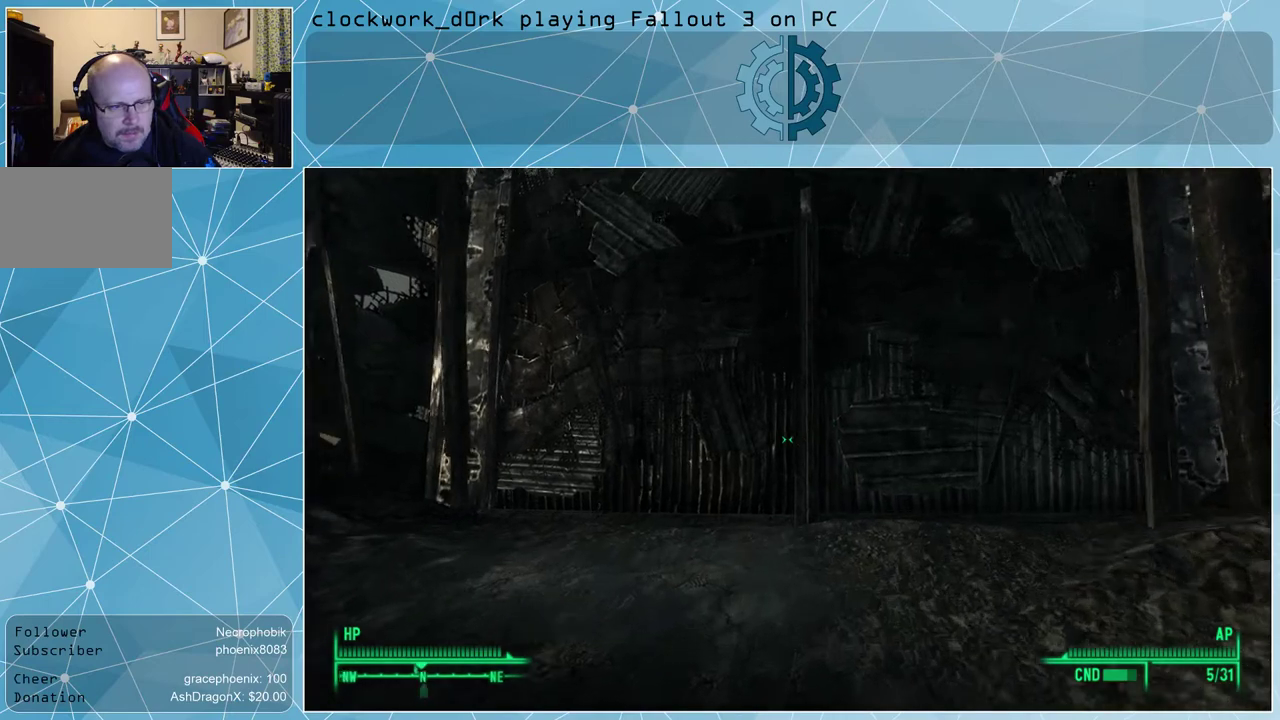
{"keys": ["a", "w"], "mouse": [], "events": [[367, "a", "down"]]}
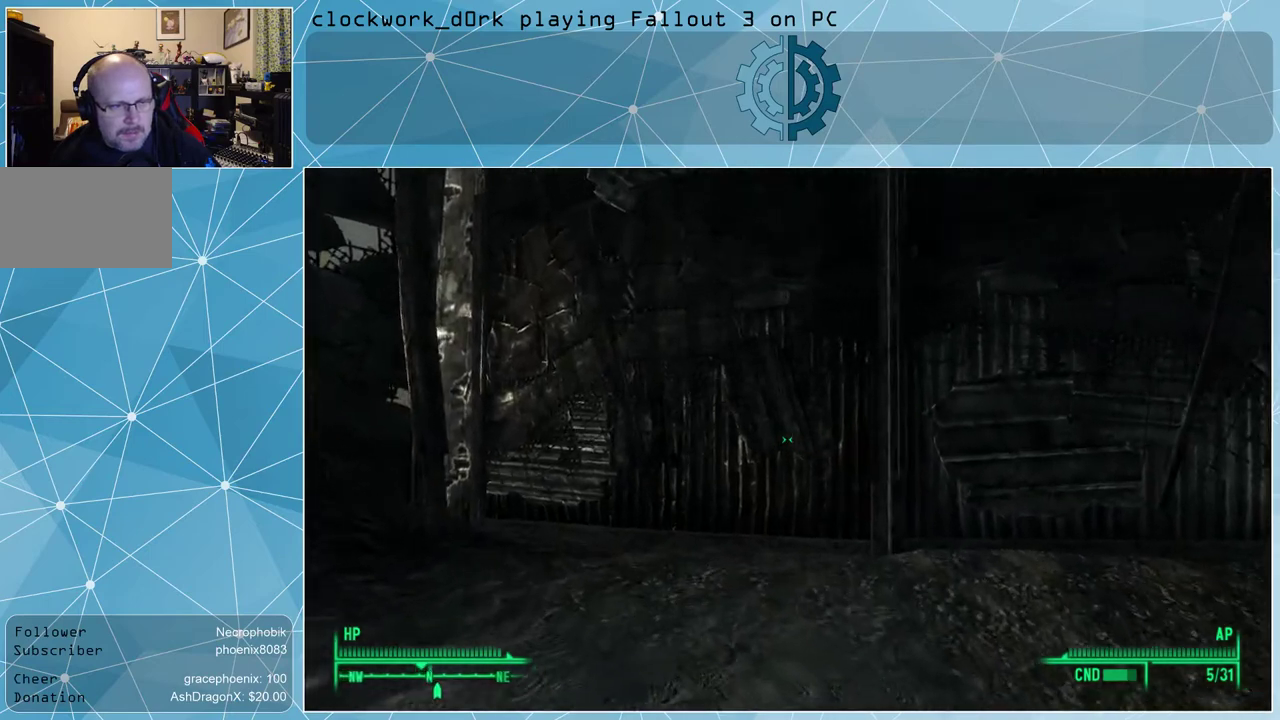
{"keys": ["w"], "mouse": [], "events": [[100, "a", "up"]]}
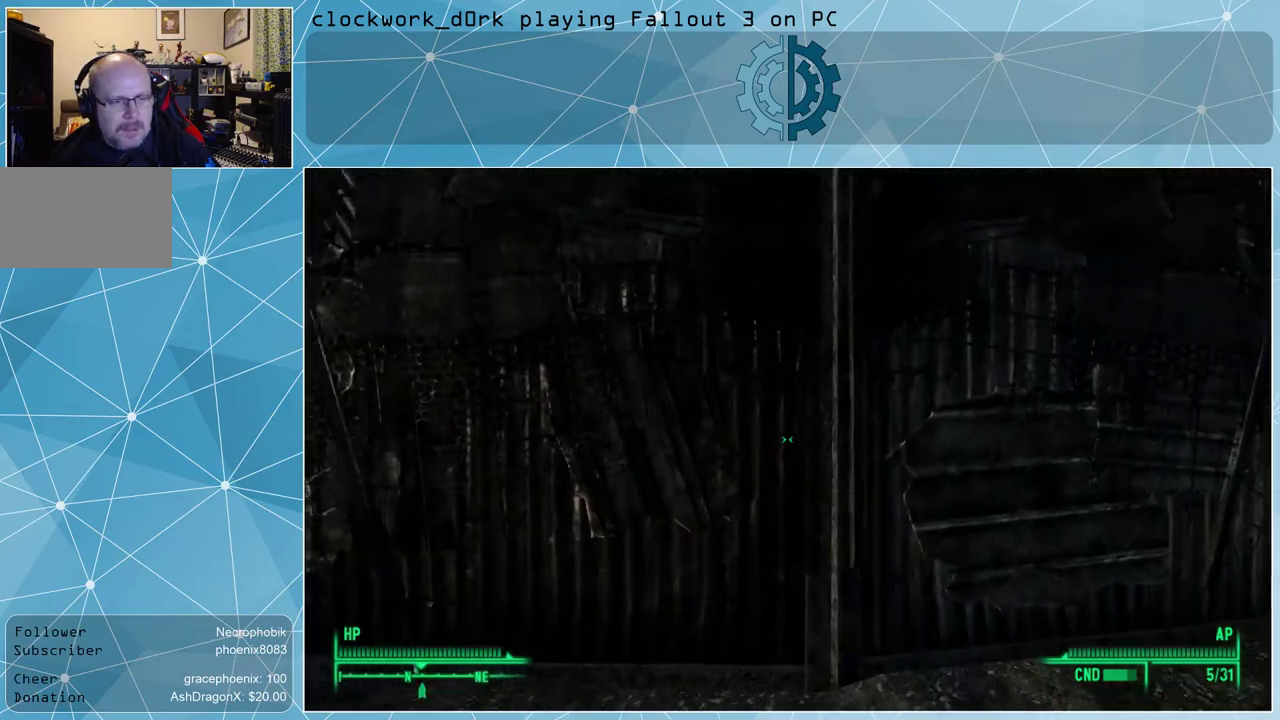
{"keys": ["e"], "mouse": [], "events": [[233, "w", "up"], [467, "e", "down"]]}
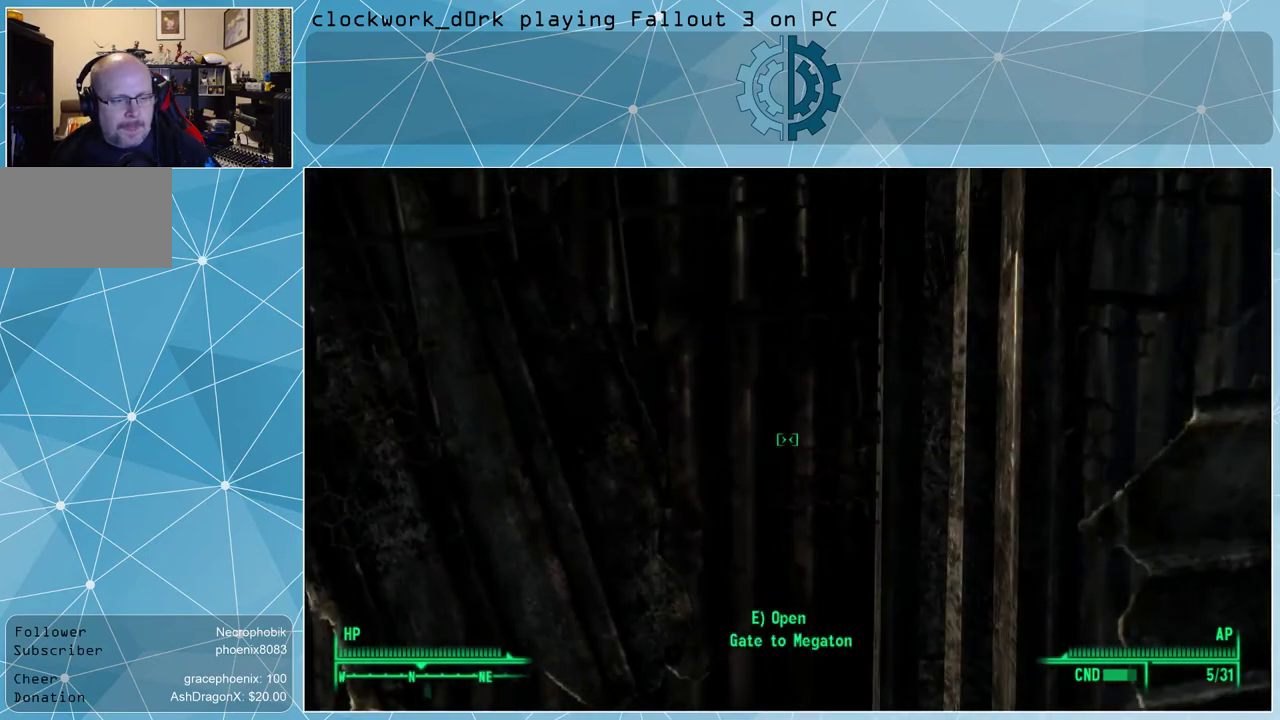
{"keys": [], "mouse": [], "events": [[33, "e", "up"]]}
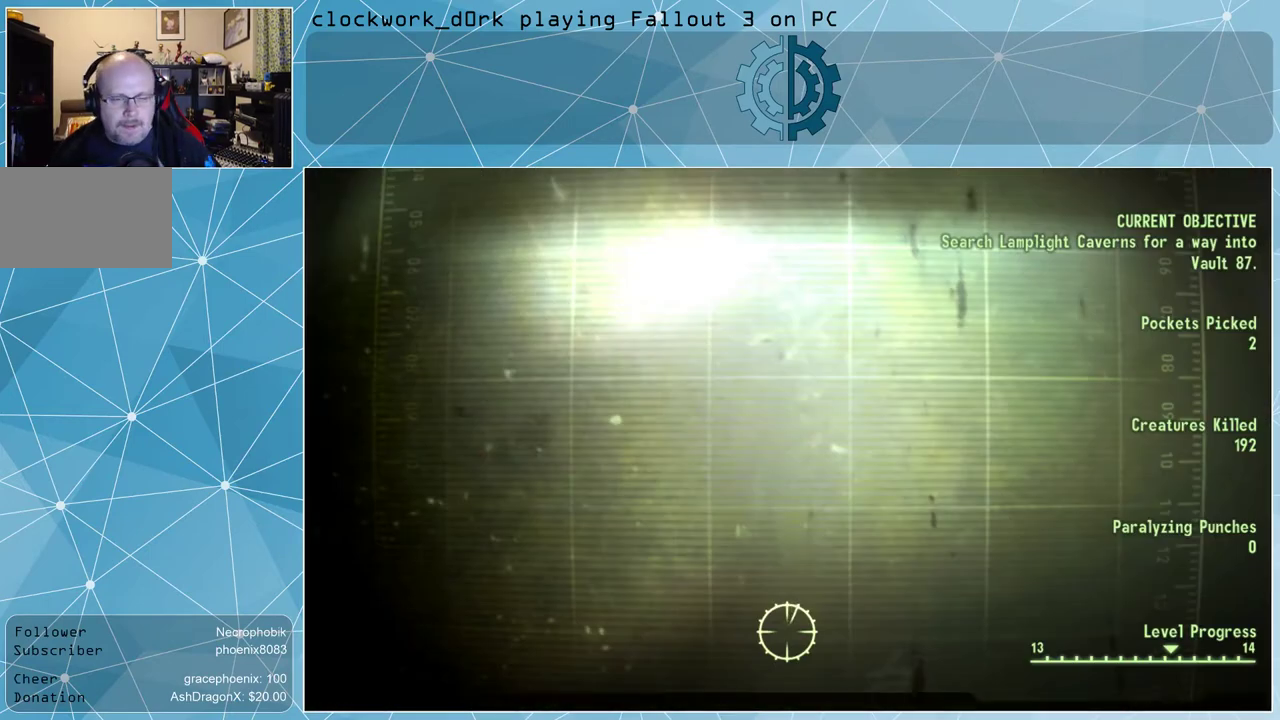
{"keys": [], "mouse": [], "events": []}
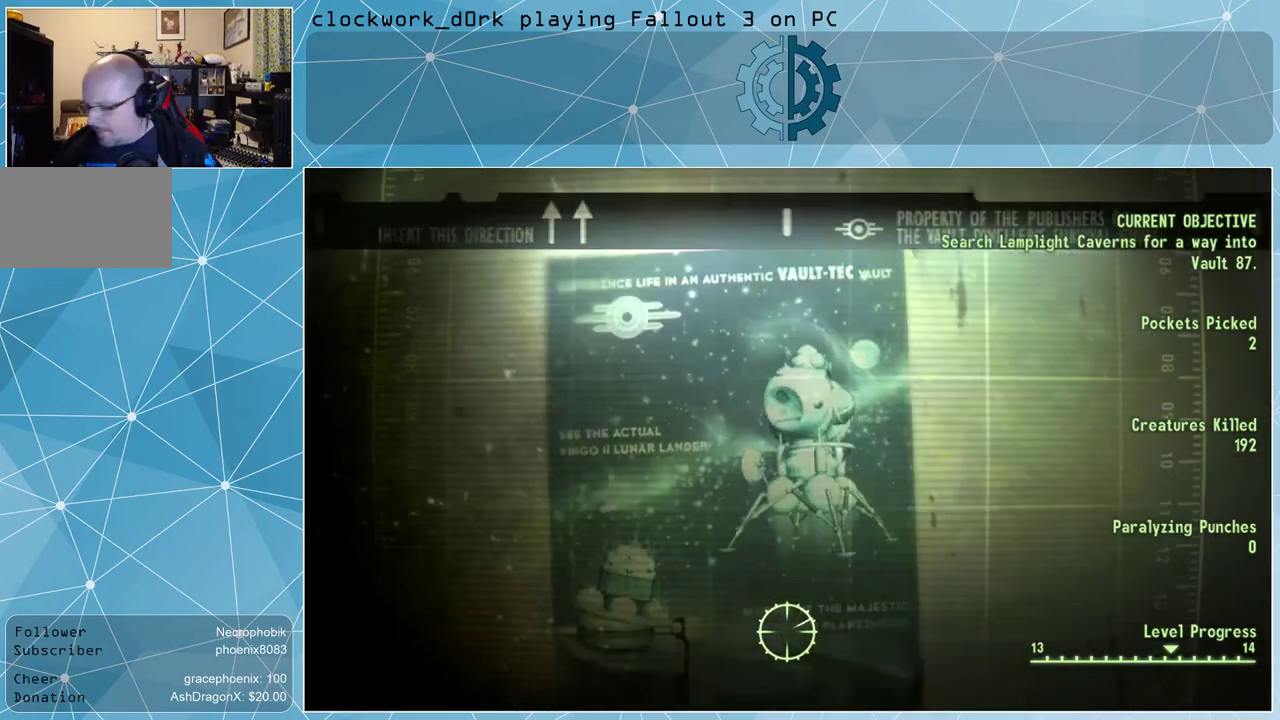
{"keys": [], "mouse": [], "events": []}
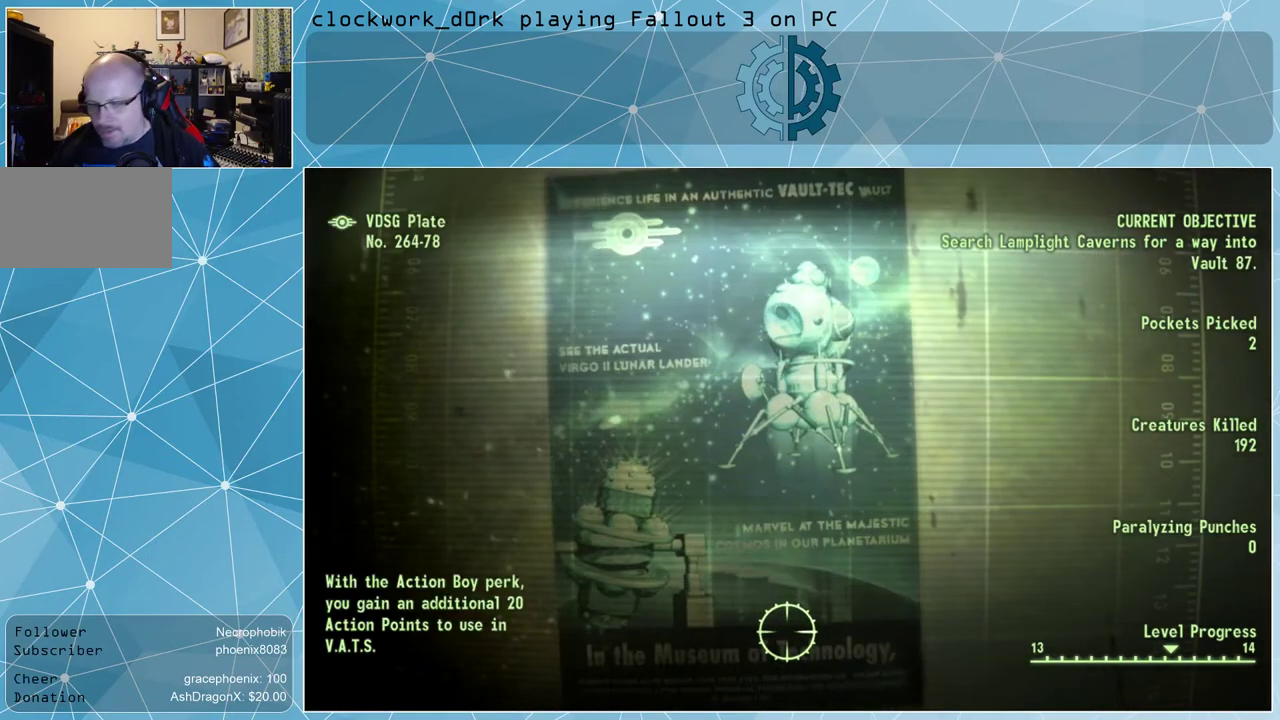
{"keys": [], "mouse": [], "events": []}
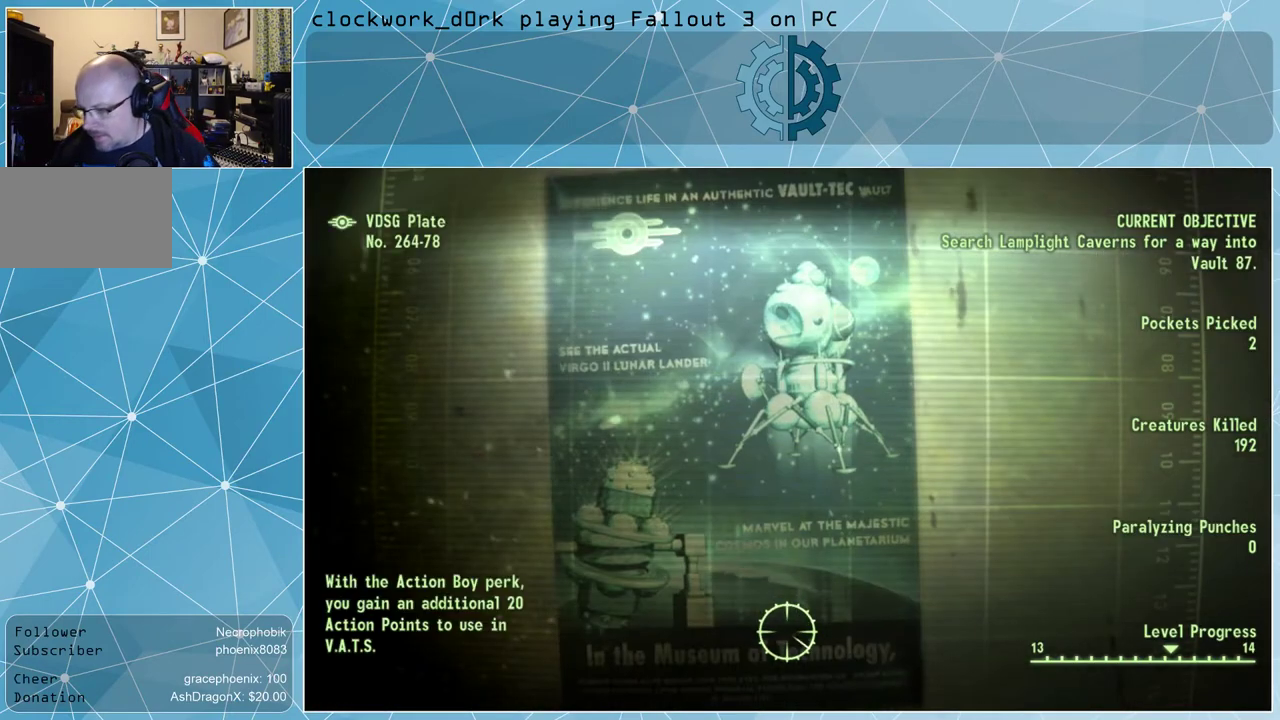
{"keys": [], "mouse": [], "events": []}
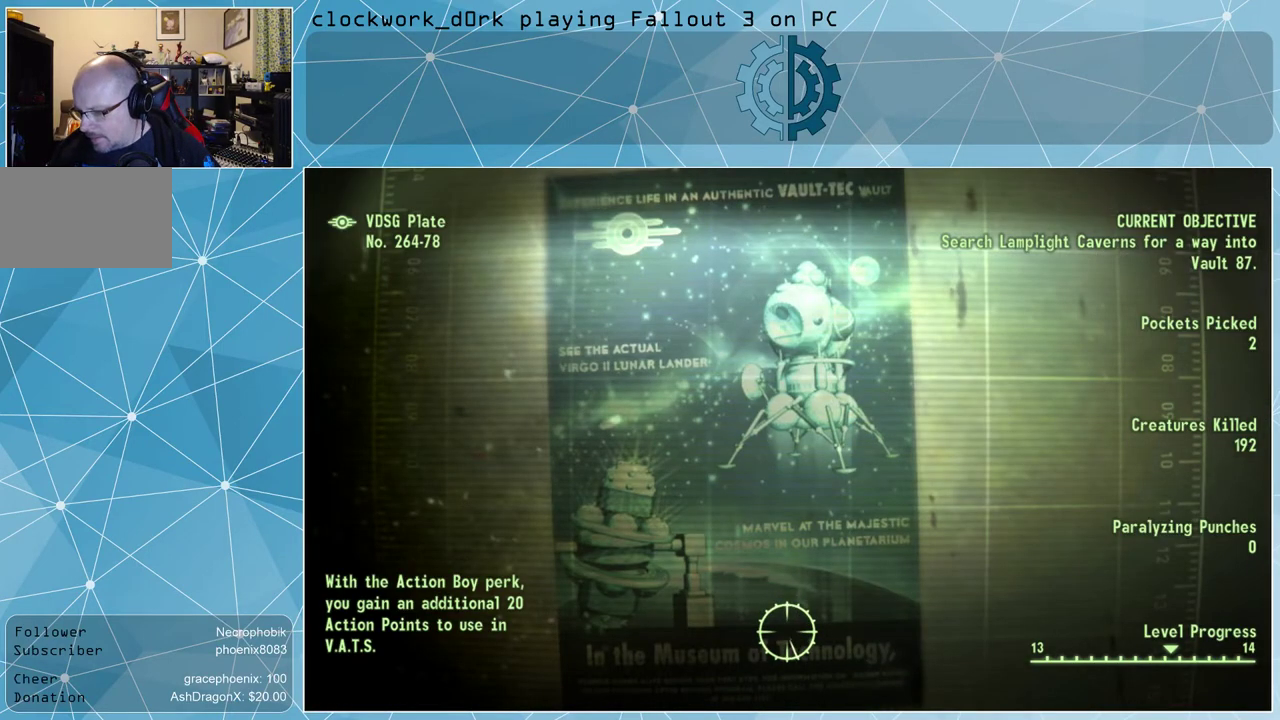
{"keys": [], "mouse": [], "events": []}
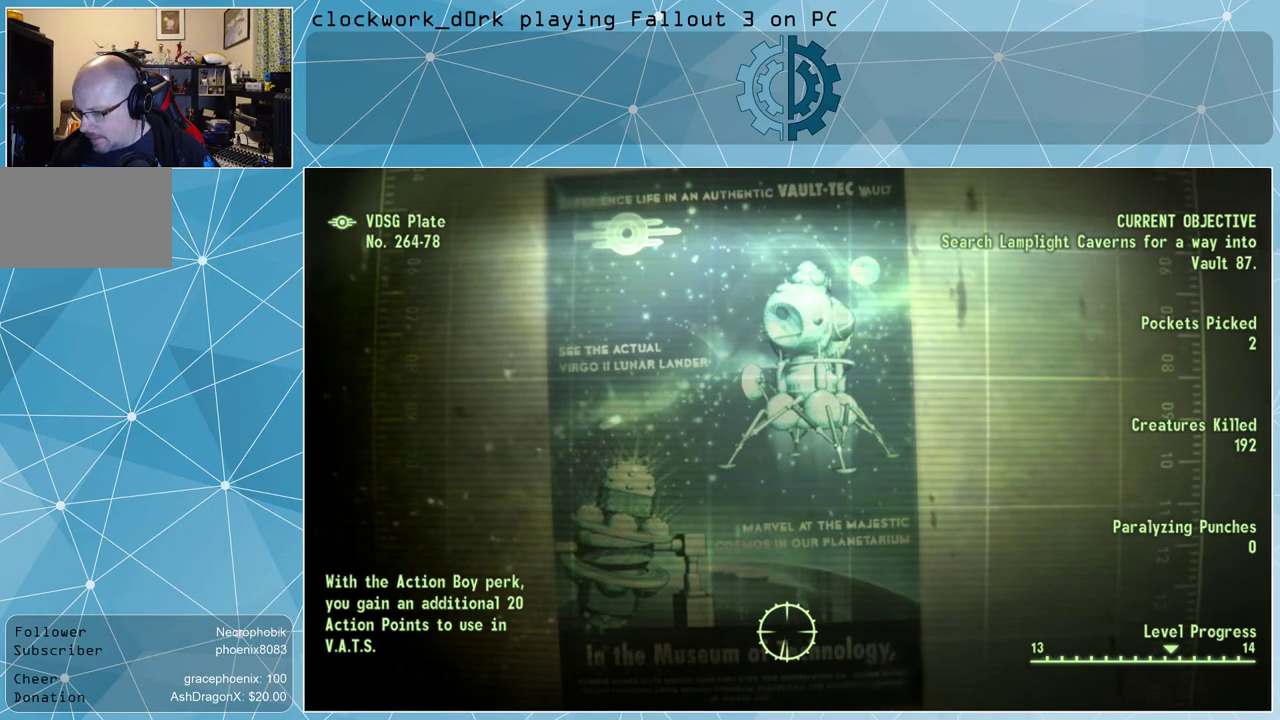
{"keys": [], "mouse": [], "events": []}
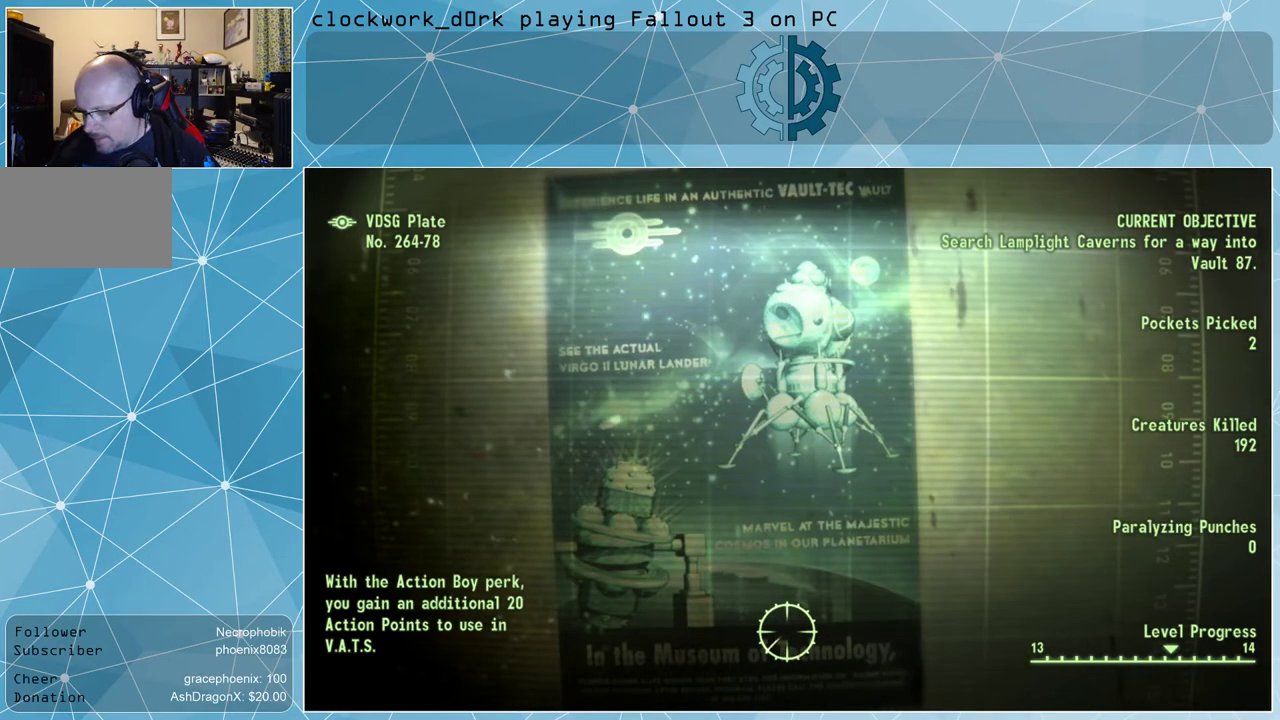
{"keys": [], "mouse": [], "events": []}
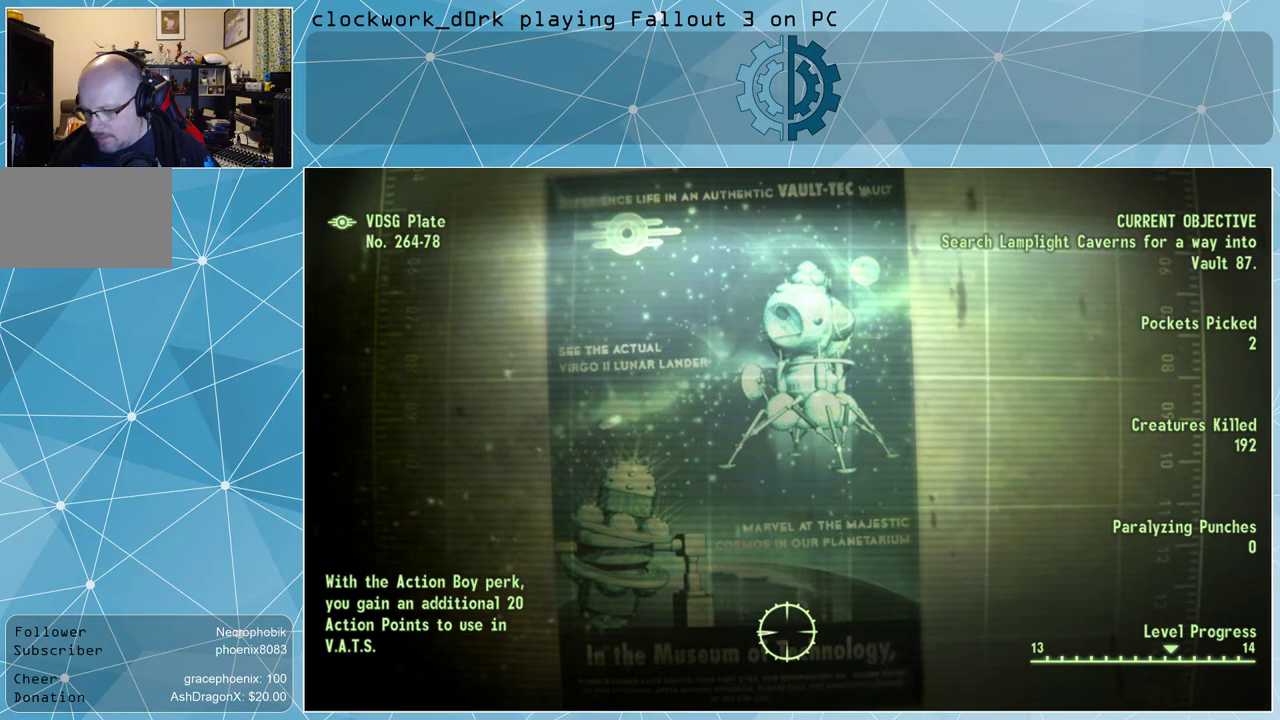
{"keys": [], "mouse": [], "events": []}
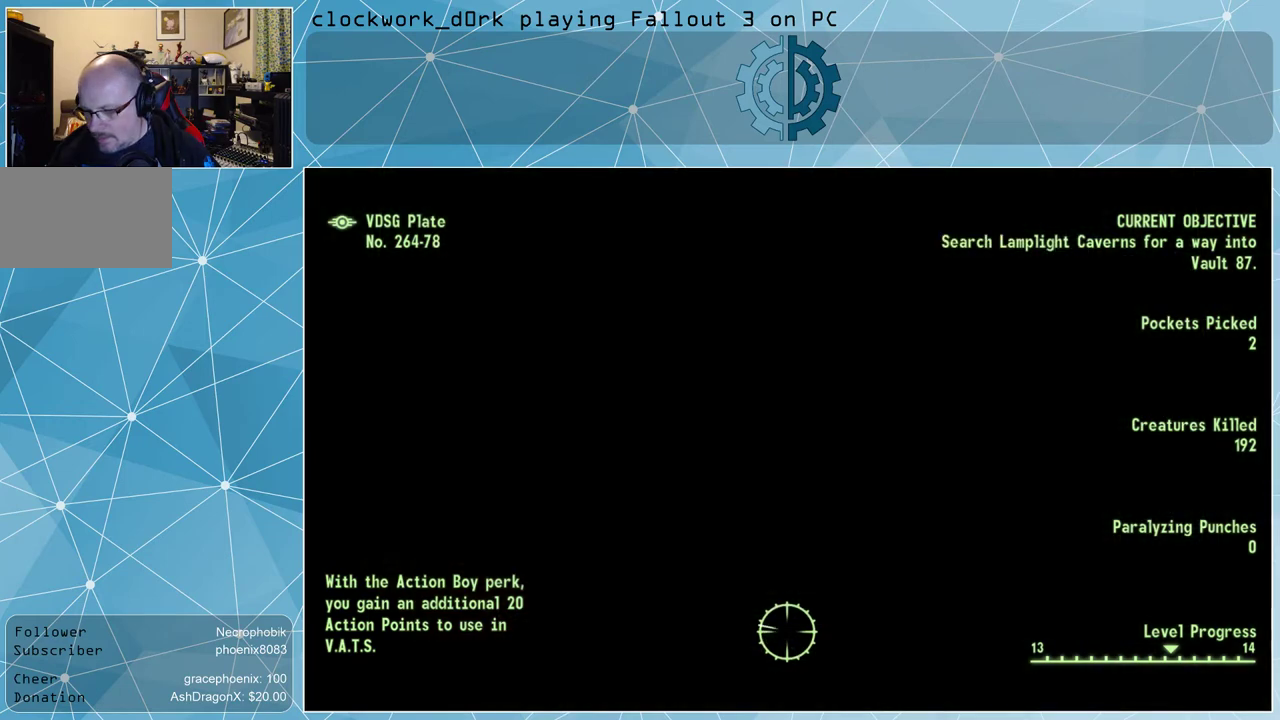
{"keys": [], "mouse": [], "events": []}
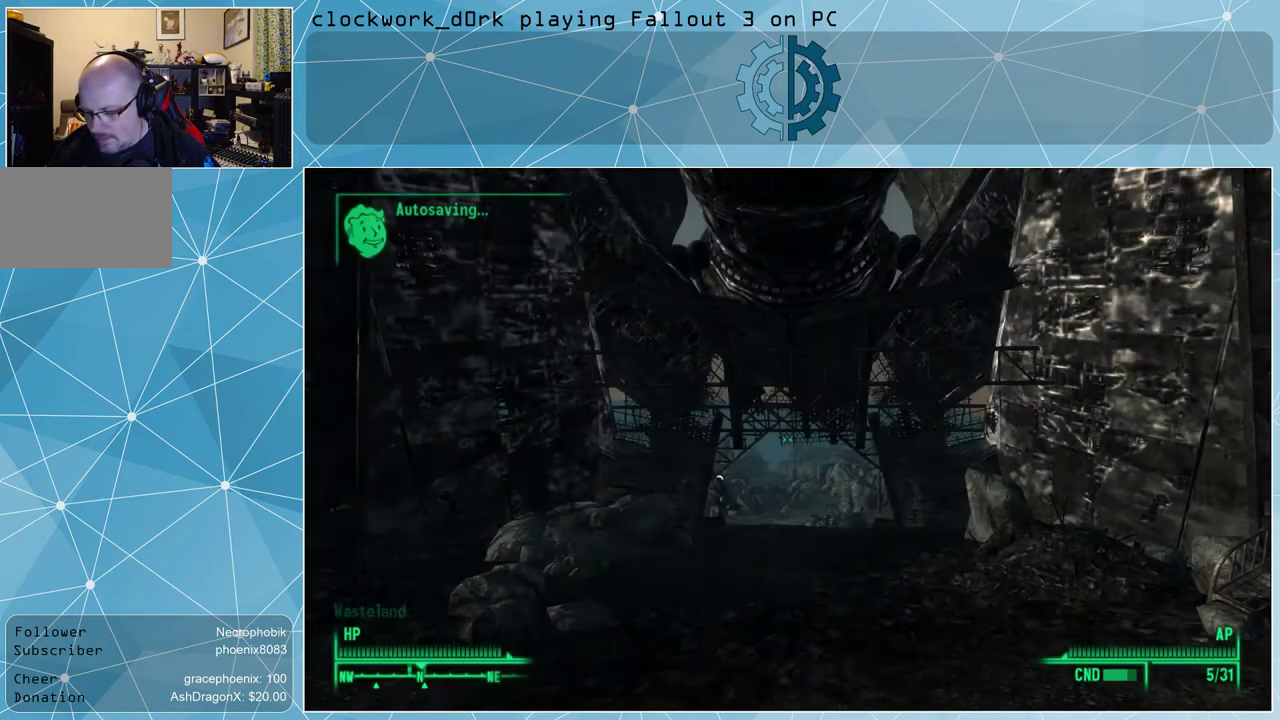
{"keys": [], "mouse": [], "events": []}
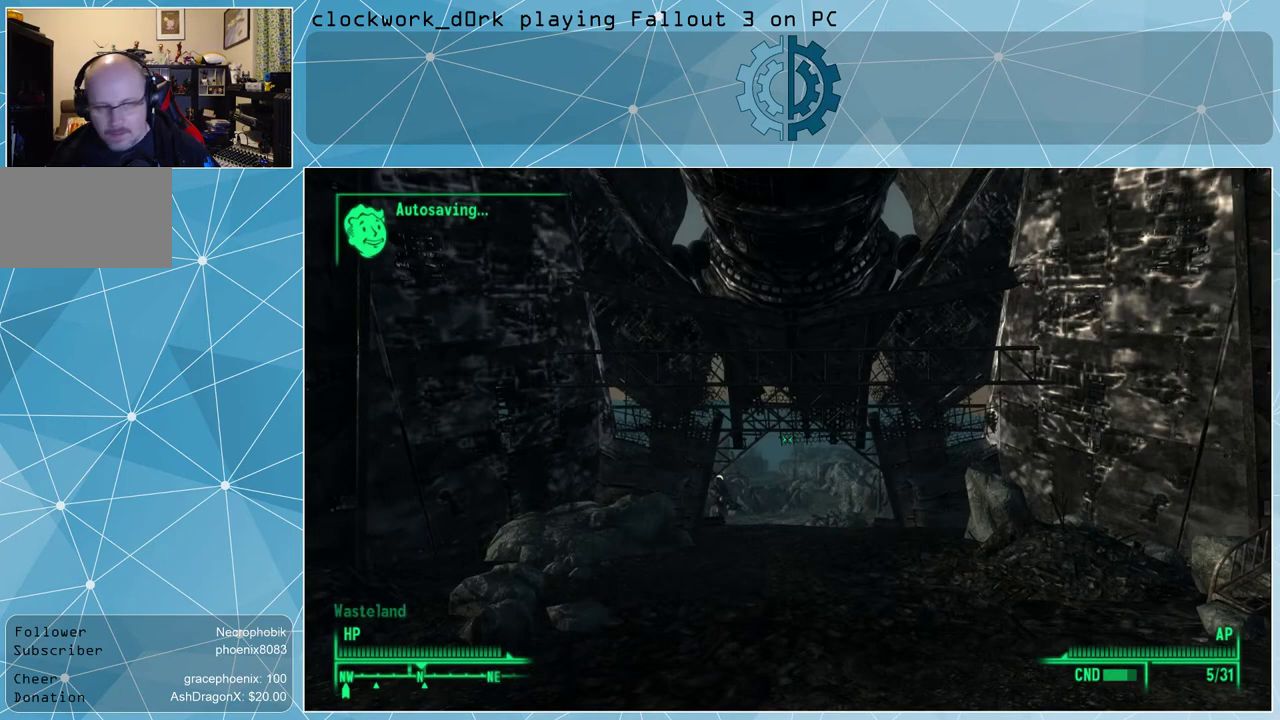
{"keys": ["w"], "mouse": [], "events": [[400, "w", "down"]]}
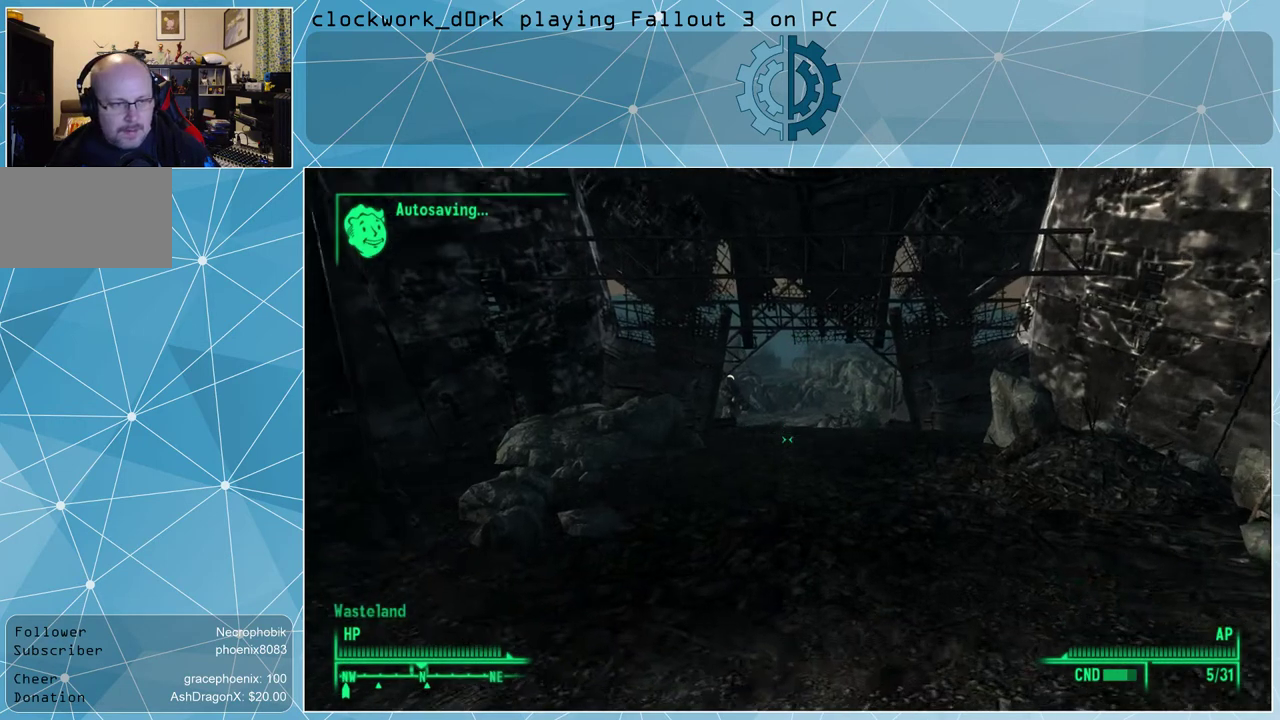
{"keys": ["w"], "mouse": [], "events": []}
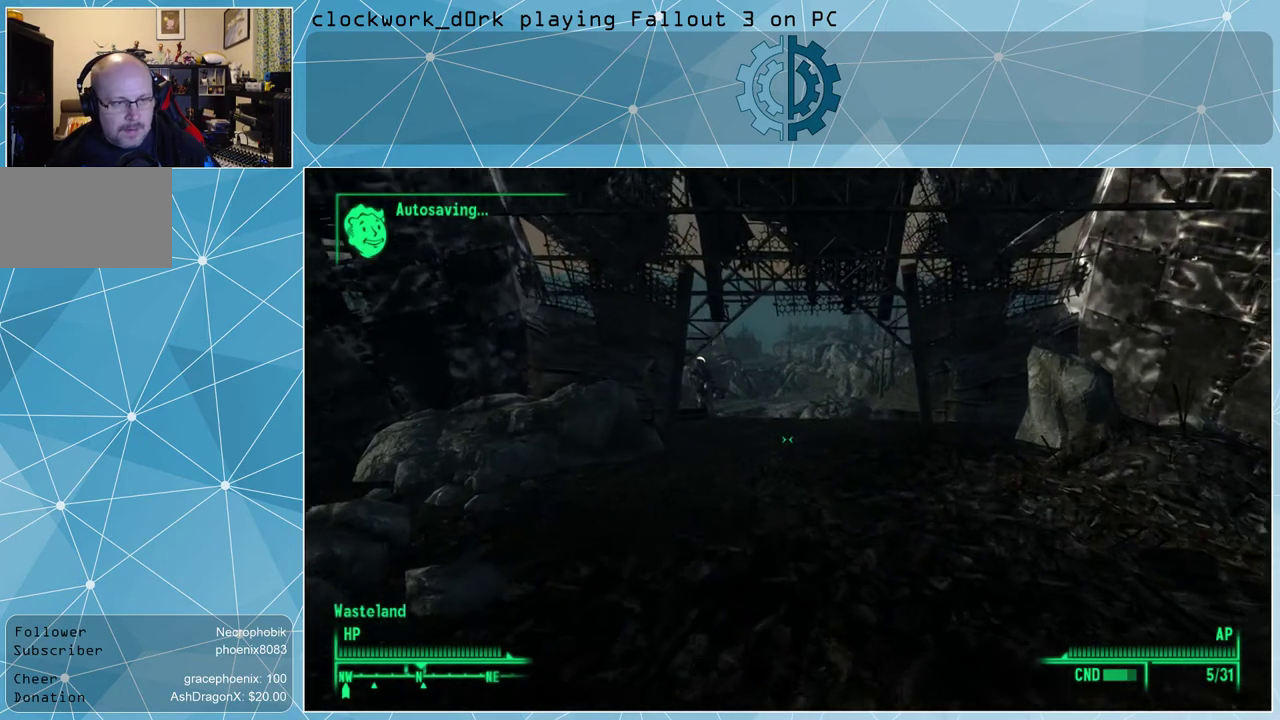
{"keys": ["w"], "mouse": [], "events": []}
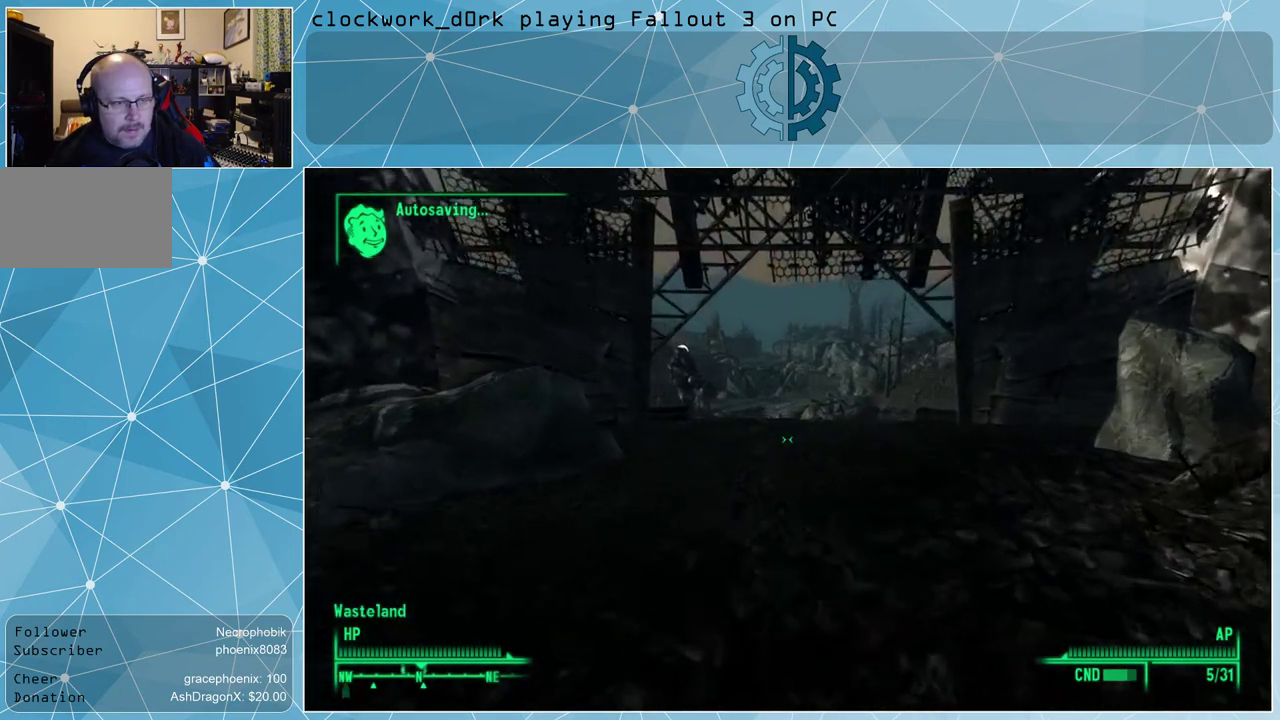
{"keys": ["w"], "mouse": [], "events": []}
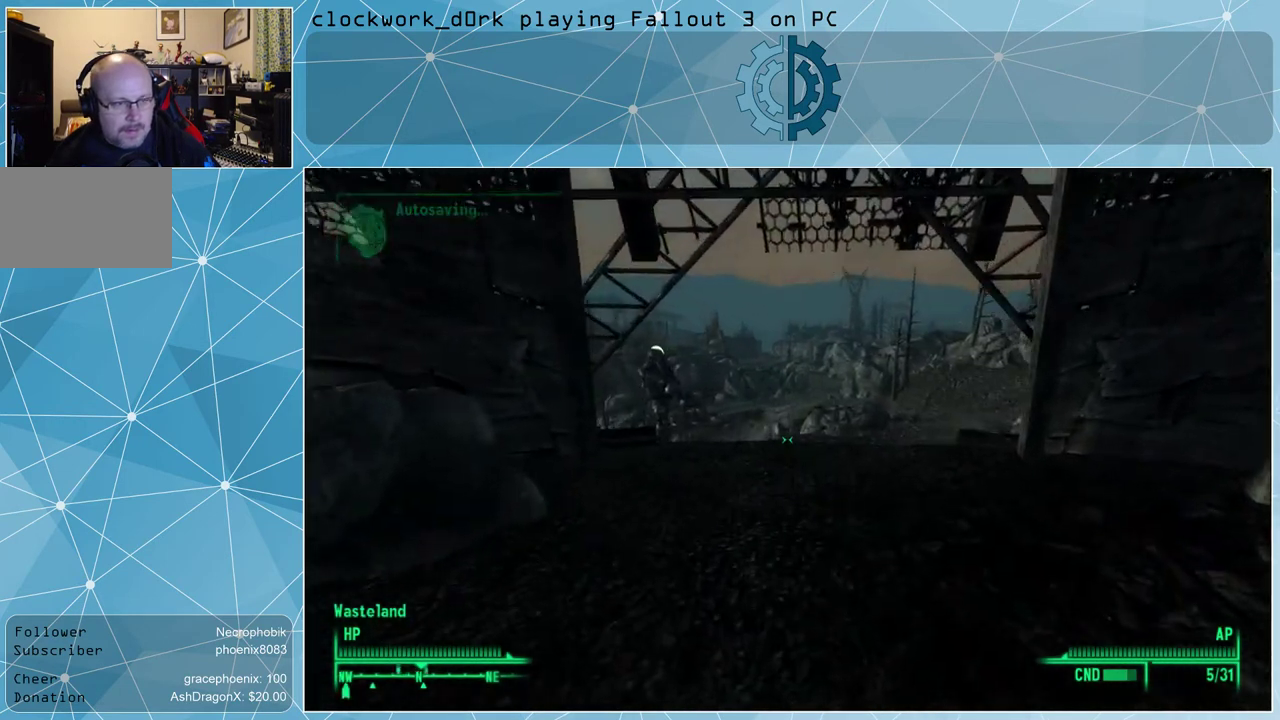
{"keys": ["d", "w"], "mouse": [], "events": [[167, "d", "down"], [300, "d", "up"], [500, "d", "down"]]}
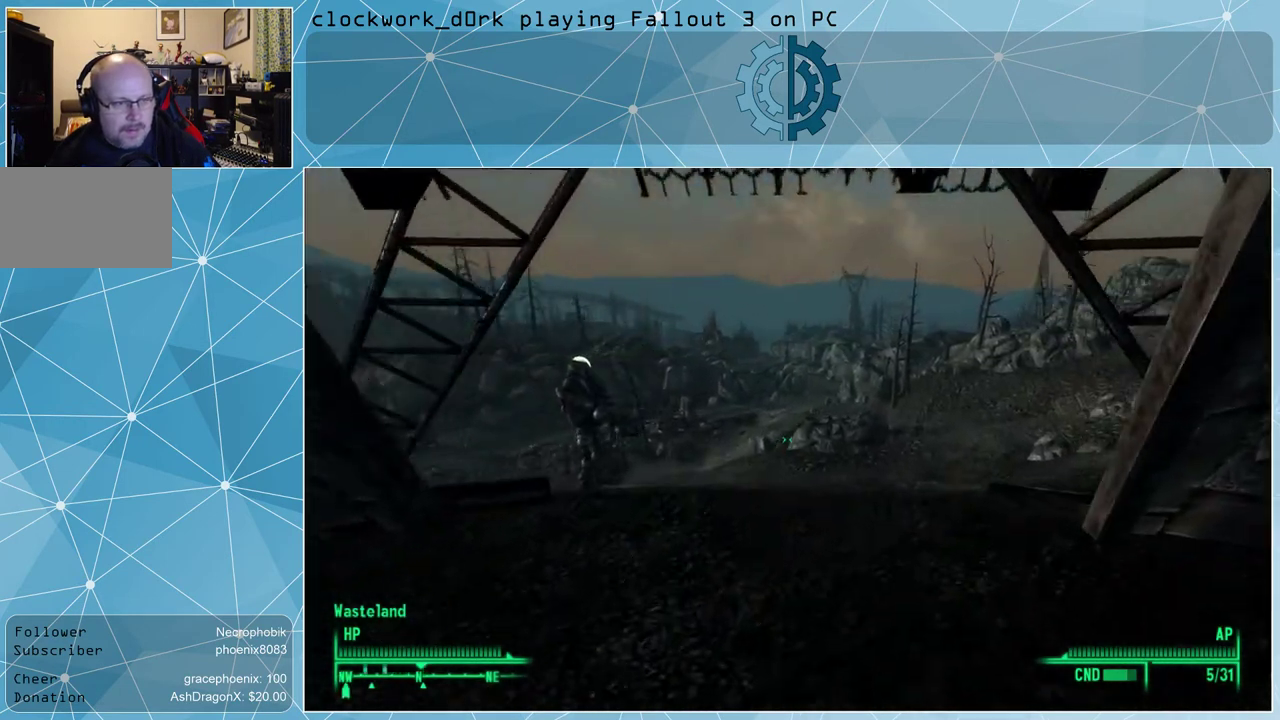
{"keys": [], "mouse": [], "events": [[167, "d", "up"], [233, "w", "up"]]}
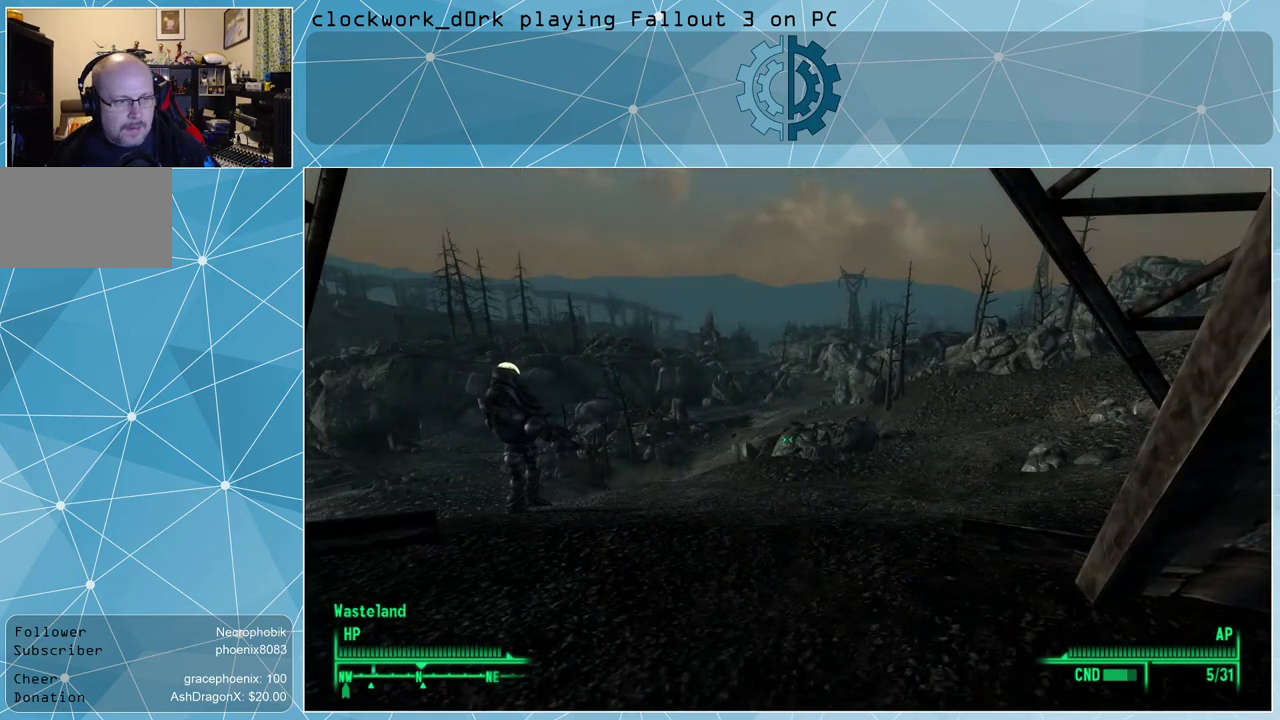
{"keys": [], "mouse": [], "events": [[400, "tab", "down"], [433, "tab", "up"]]}
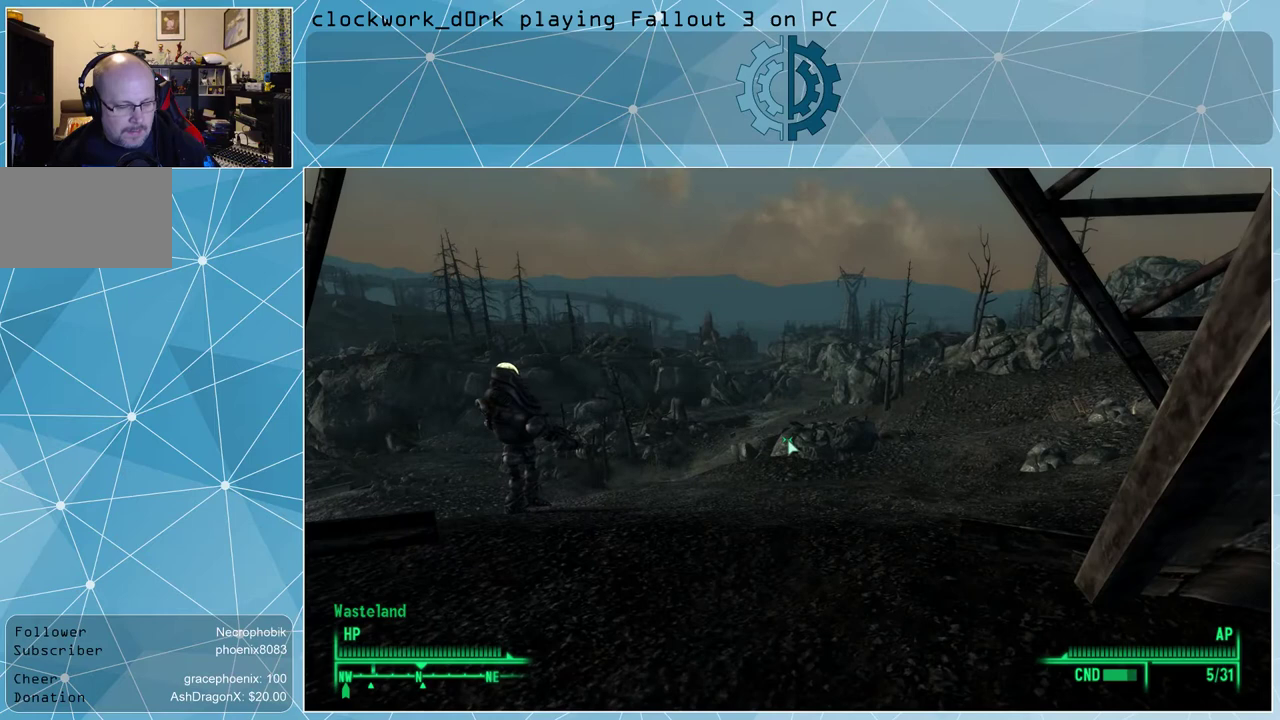
{"keys": [], "mouse": [], "events": []}
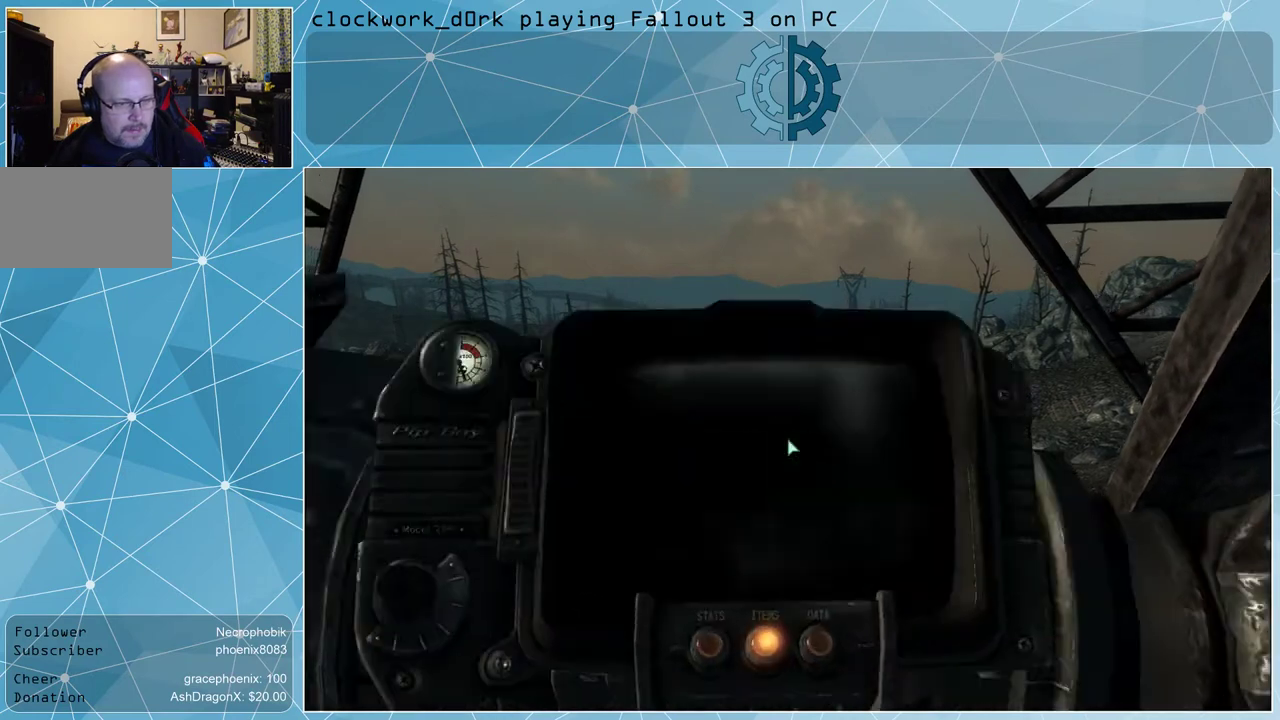
{"keys": [], "mouse": [], "events": []}
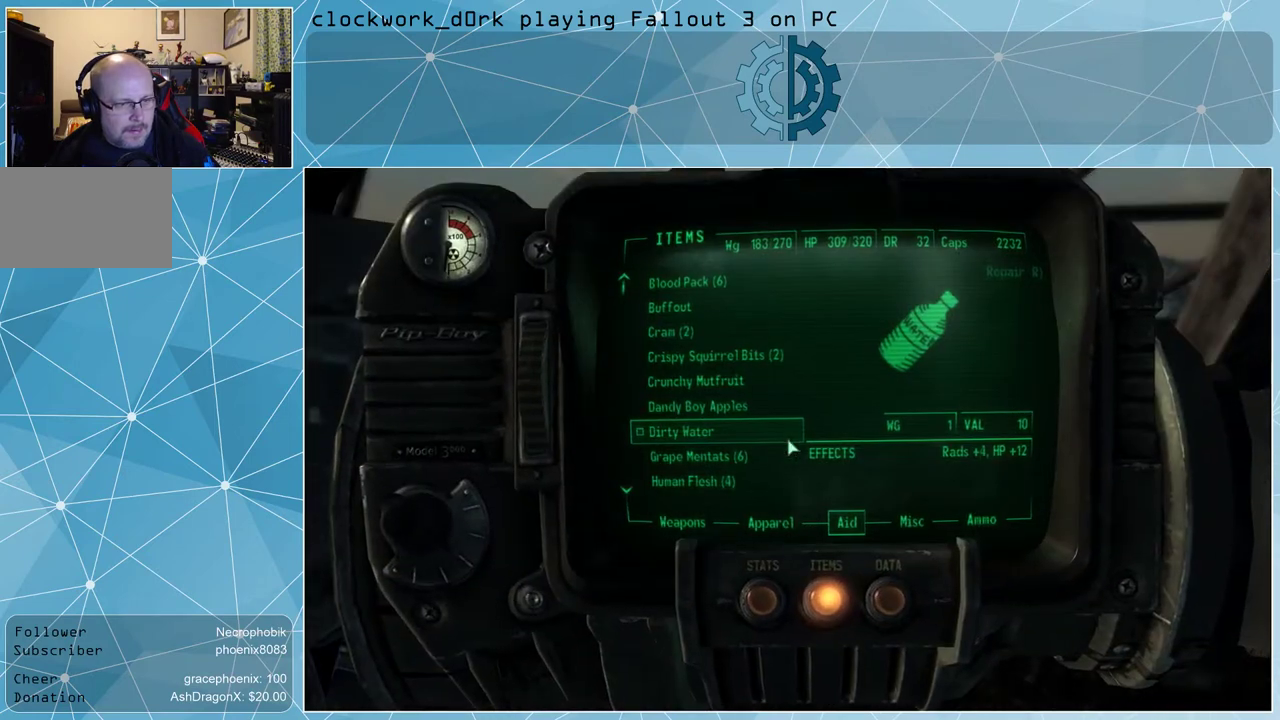
{"keys": [], "mouse": [], "events": []}
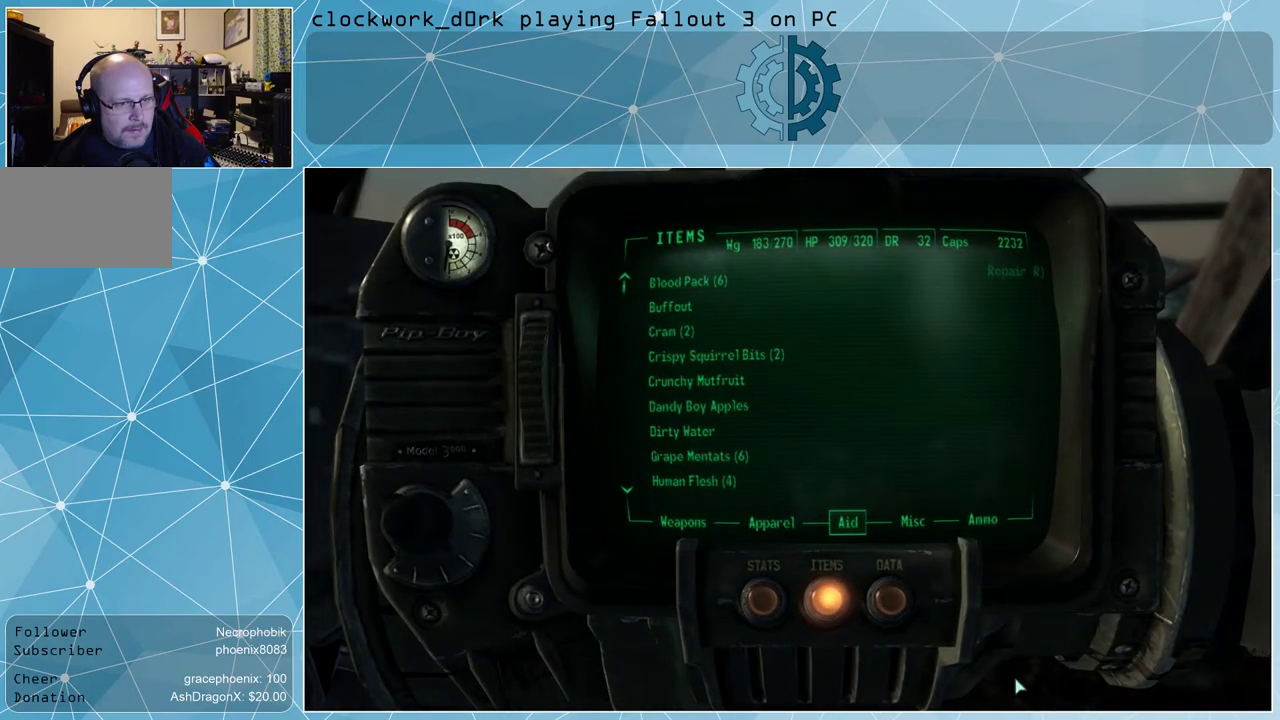
{"keys": [], "mouse": [], "events": []}
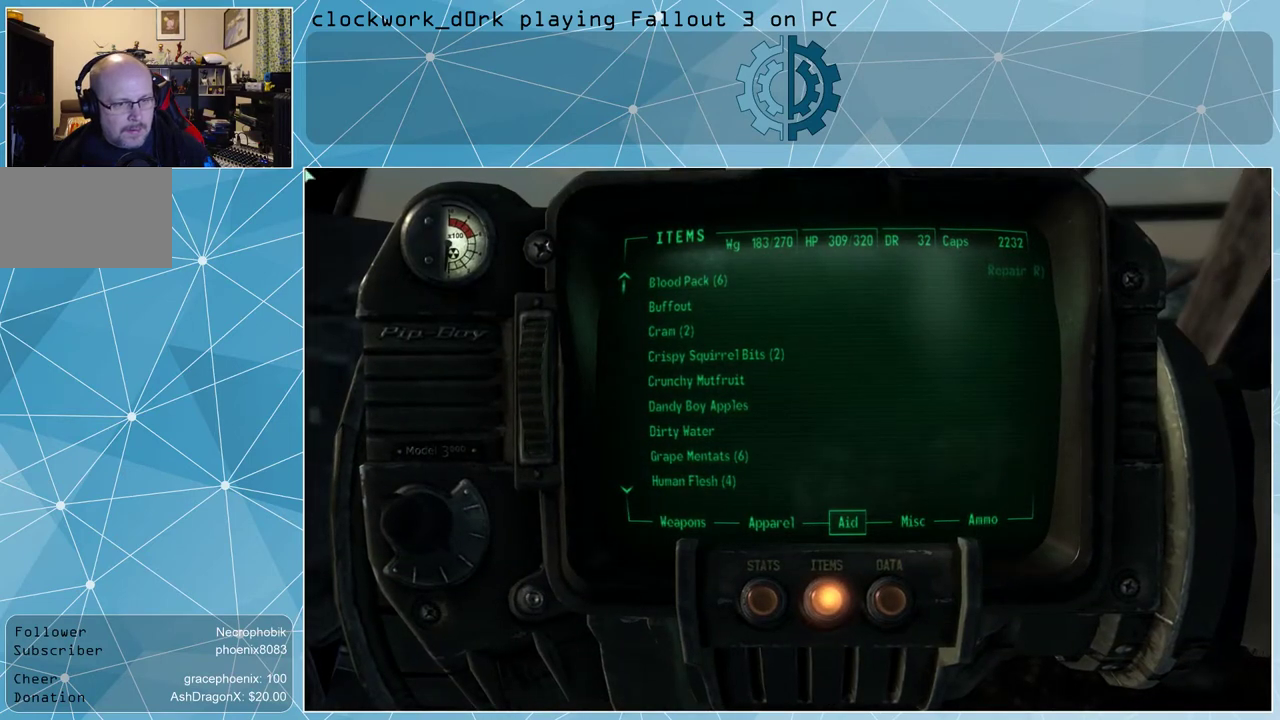
{"keys": [], "mouse": [], "events": []}
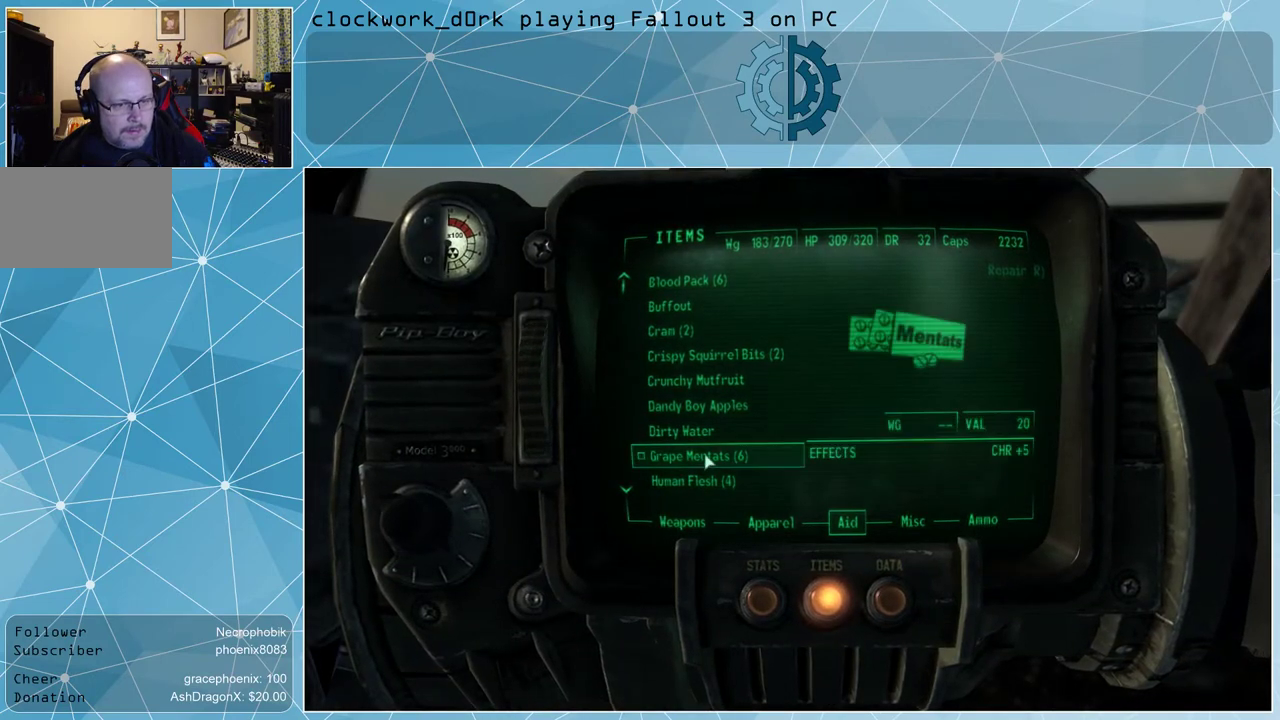
{"keys": [], "mouse": [], "events": []}
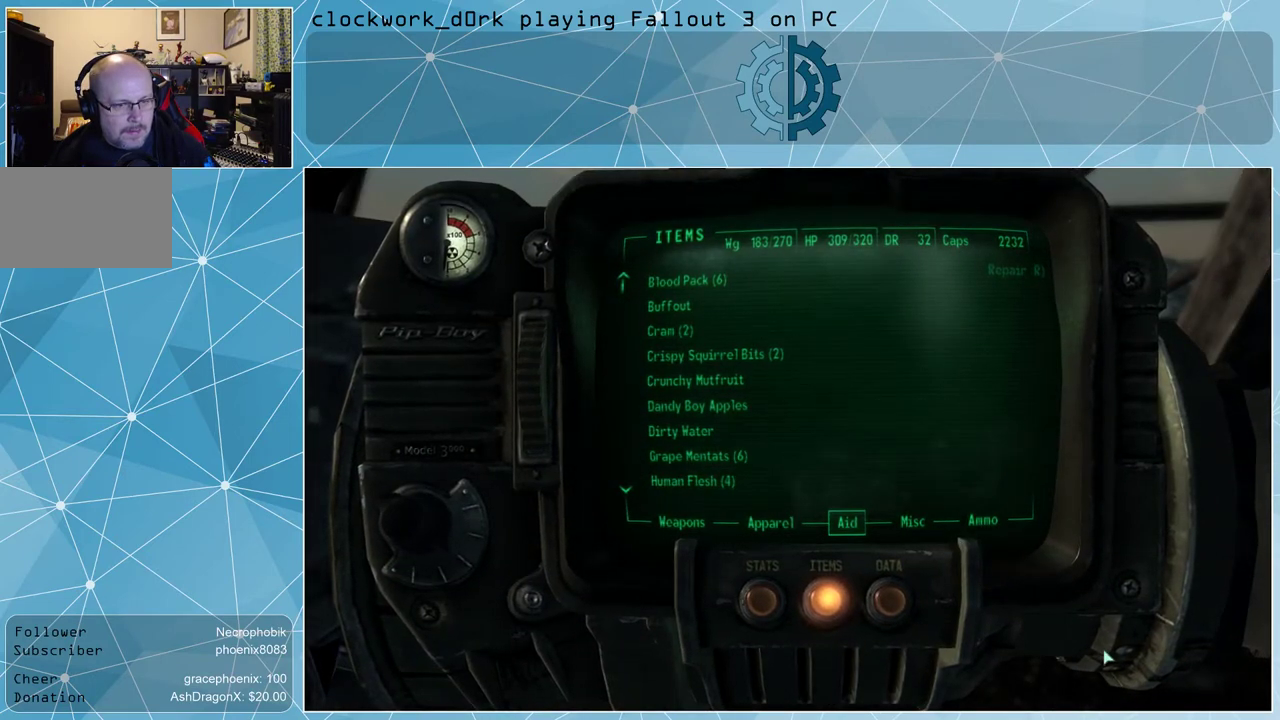
{"keys": [], "mouse": [], "events": []}
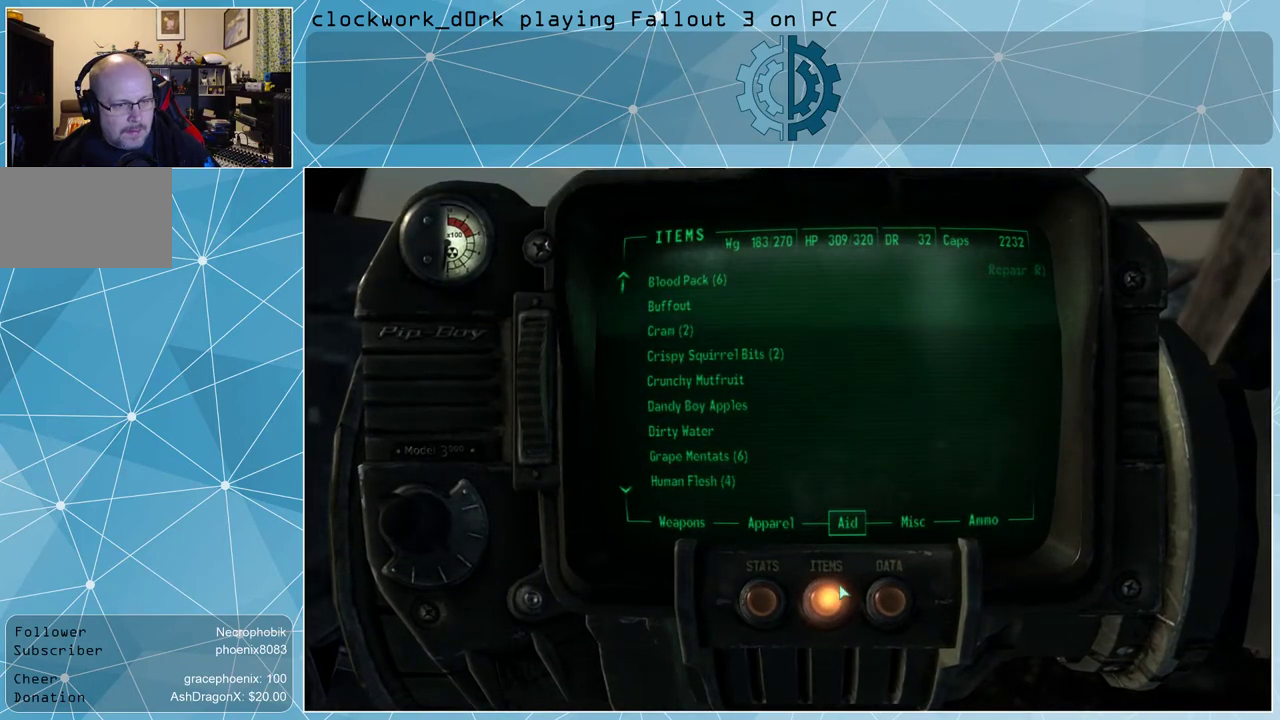
{"keys": [], "mouse": [], "events": []}
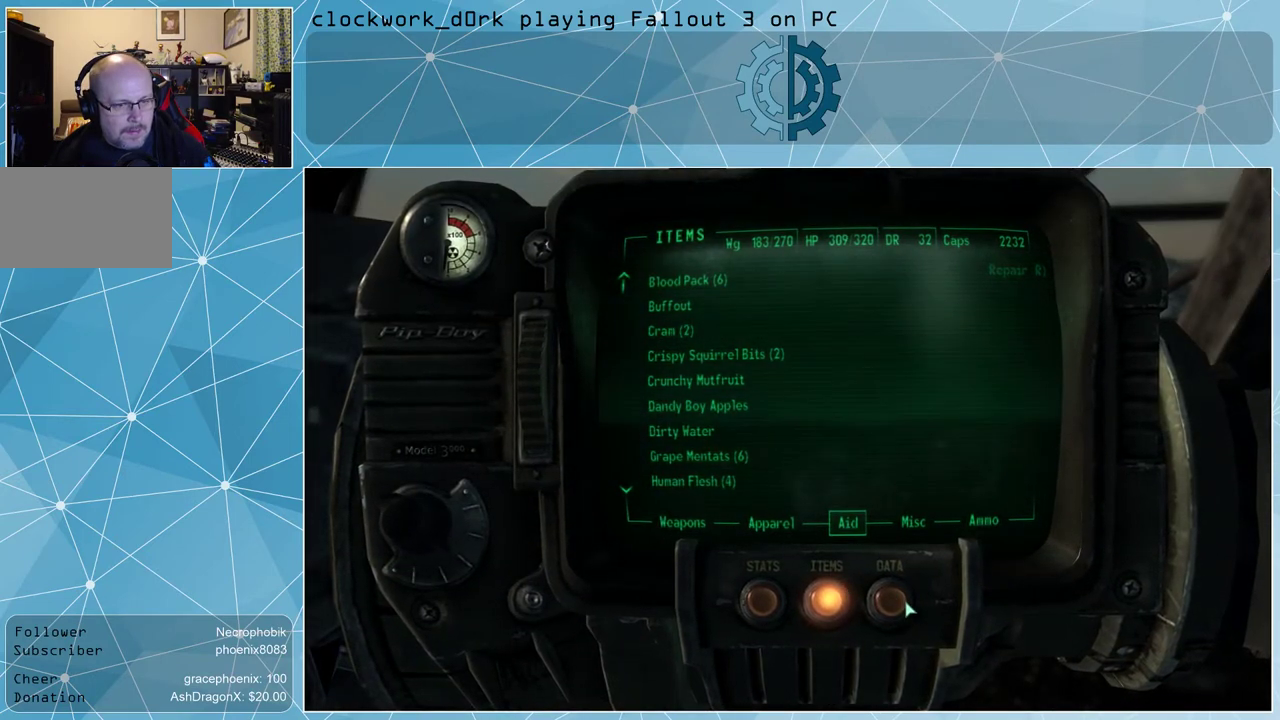
{"keys": [], "mouse": [], "events": [[400, "mouse_left", "down"], [467, "mouse_left", "up"]]}